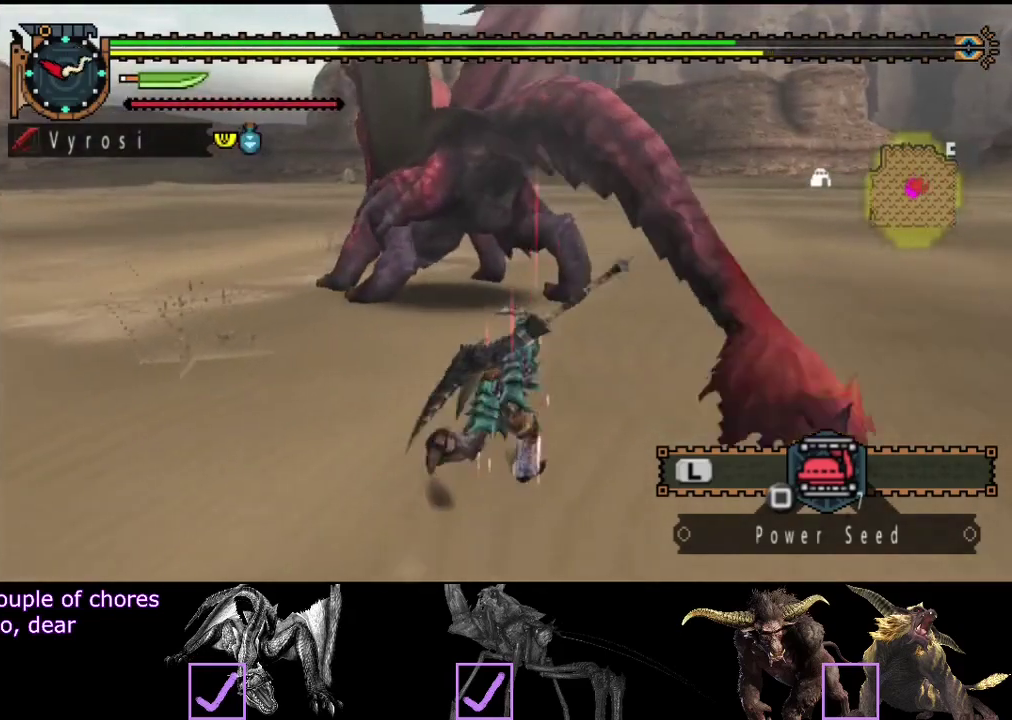
Gameplay with a controller (PlayStation layout); each line is a JSON object with the inputs held at the frame after it. "events" lists button and stick changes between this image and that frame as [ms after this image, input, new state], when the widget could be followed in between. Not read: L3 R3.
{"buttons": ["R2"], "left_stick": "down", "right_stick": "right", "events": [[67, "left_stick", "down-right"], [117, "right_stick", "center"], [167, "left_stick", "down"], [167, "right_stick", "right"]]}
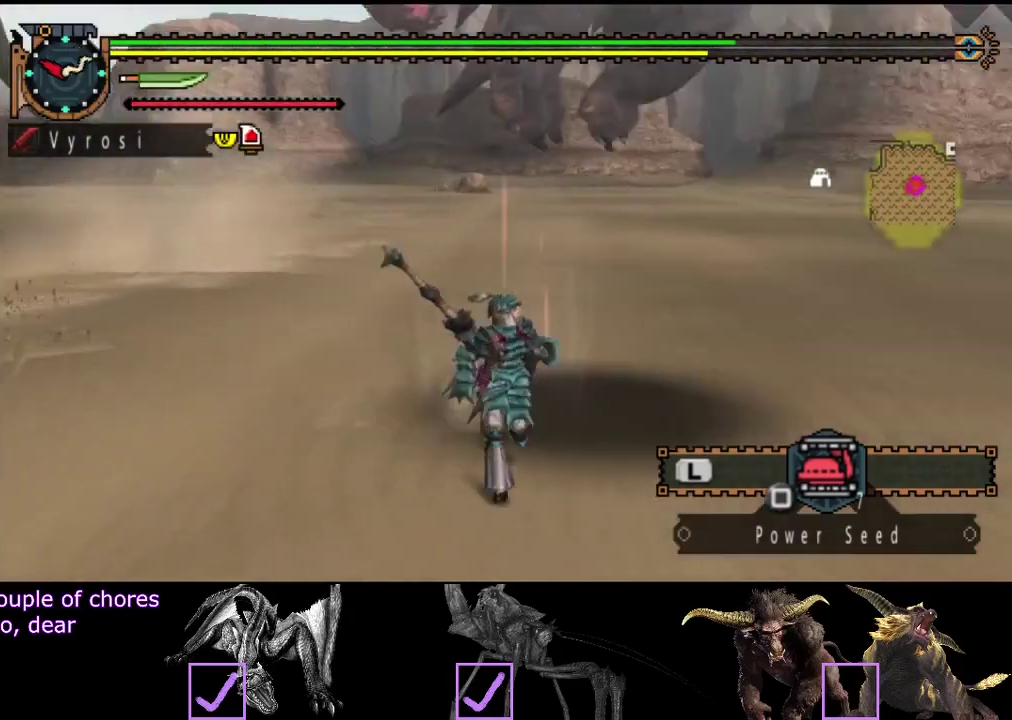
{"buttons": ["R2"], "left_stick": "up-left", "right_stick": "right", "events": [[233, "left_stick", "down-left"], [367, "left_stick", "left"], [433, "left_stick", "up-left"]]}
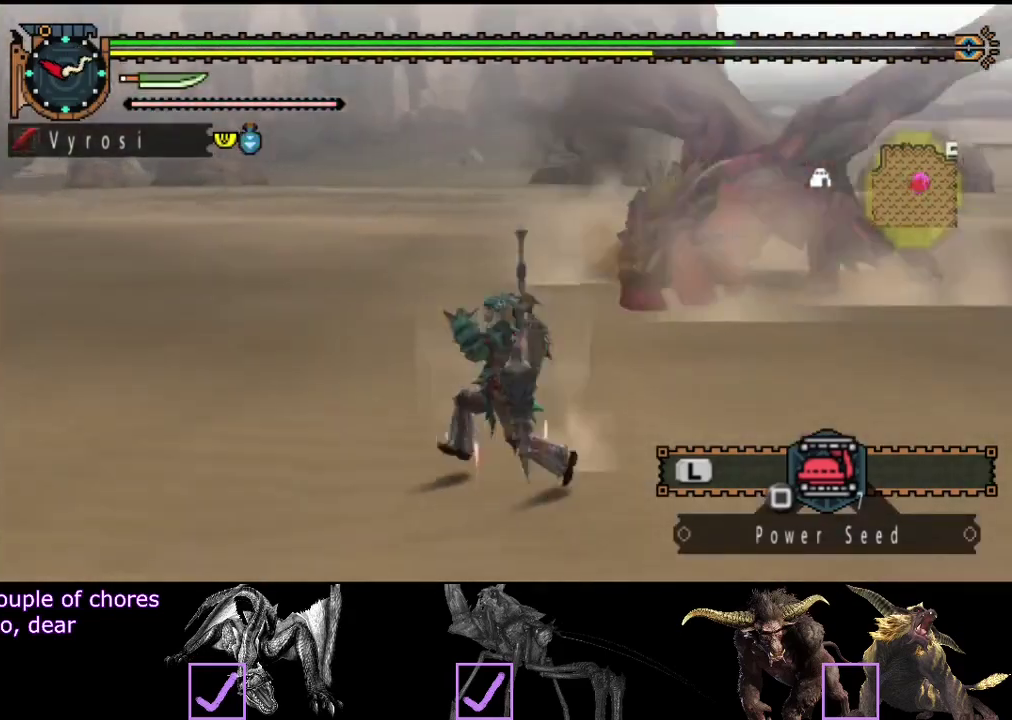
{"buttons": ["R2"], "left_stick": "left", "right_stick": "center", "events": [[133, "right_stick", "center"], [467, "left_stick", "left"]]}
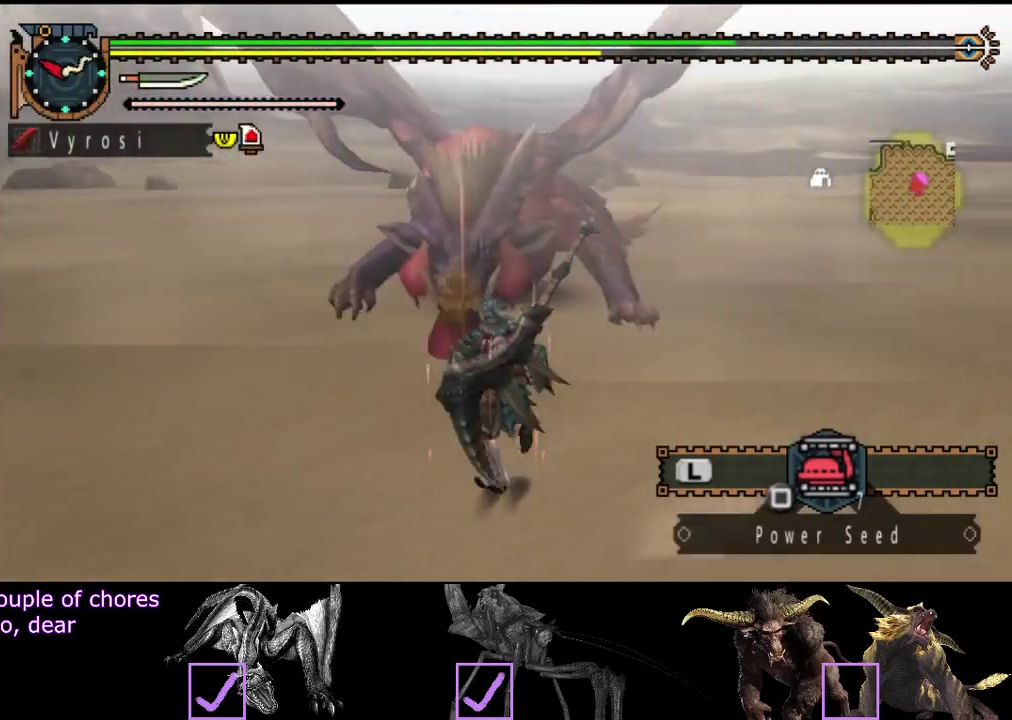
{"buttons": ["R2"], "left_stick": "down-right", "right_stick": "center", "events": [[33, "left_stick", "down-left"], [167, "left_stick", "down"], [267, "left_stick", "down-right"]]}
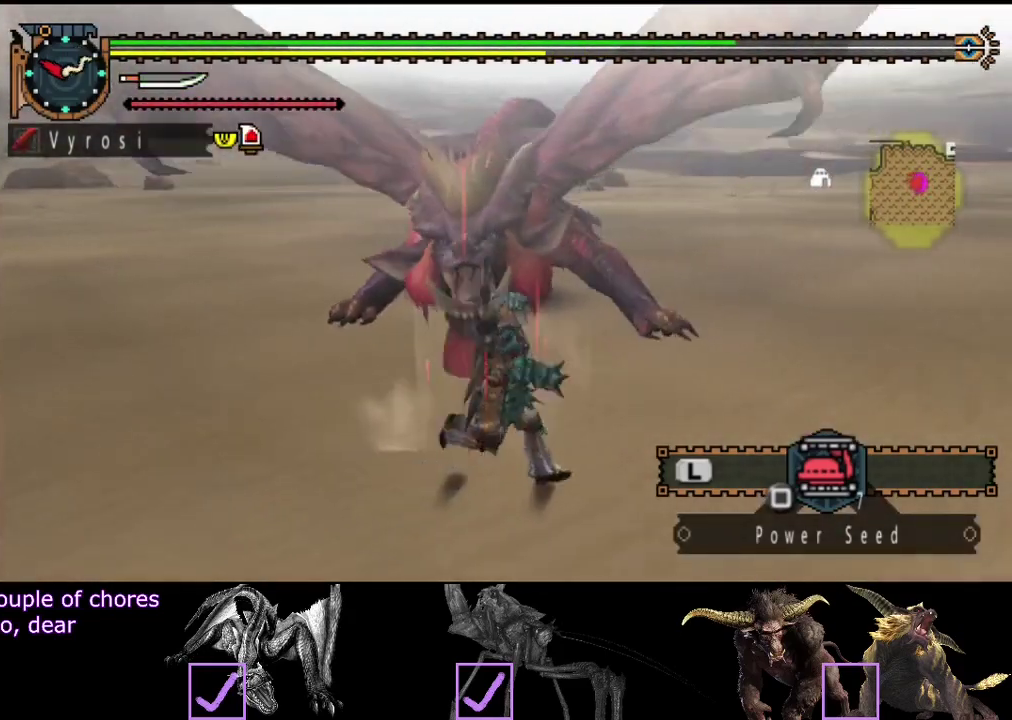
{"buttons": [], "left_stick": "up-left", "right_stick": "center", "events": [[133, "left_stick", "up"], [233, "left_stick", "up-left"], [267, "CIRCLE", "down"], [267, "TRIANGLE", "down"], [433, "TRIANGLE", "up"], [467, "CIRCLE", "up"], [500, "R2", "up"]]}
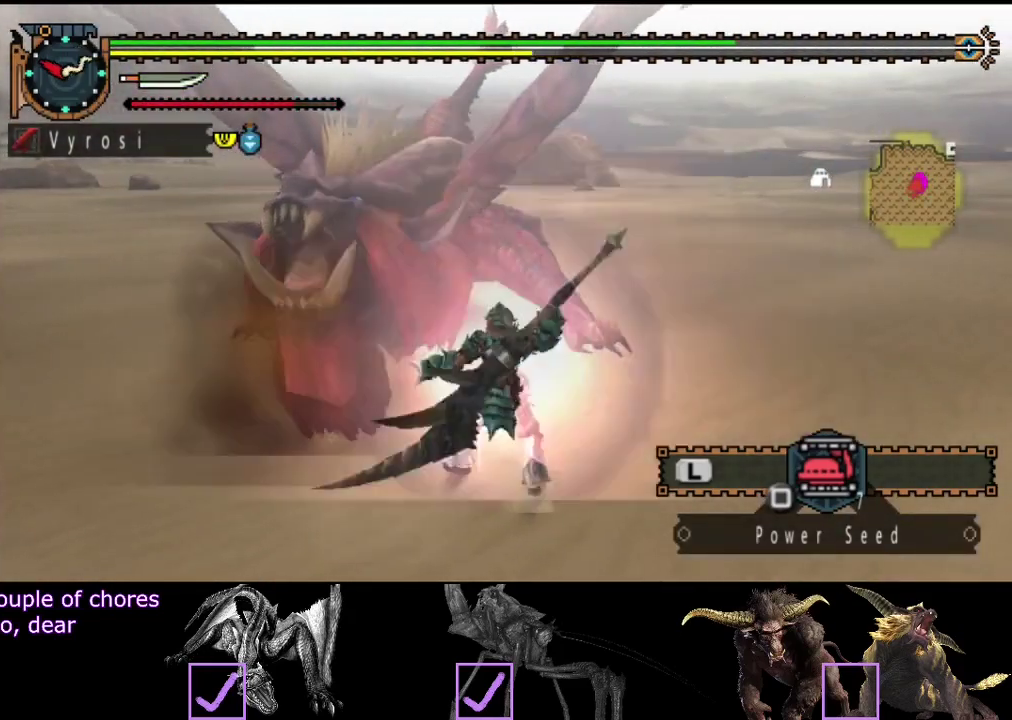
{"buttons": [], "left_stick": "center", "right_stick": "center", "events": [[133, "TRIANGLE", "down"], [233, "TRIANGLE", "up"], [300, "TRIANGLE", "down"], [350, "TRIANGLE", "up"], [417, "TRIANGLE", "down"], [483, "TRIANGLE", "up"], [483, "left_stick", "center"]]}
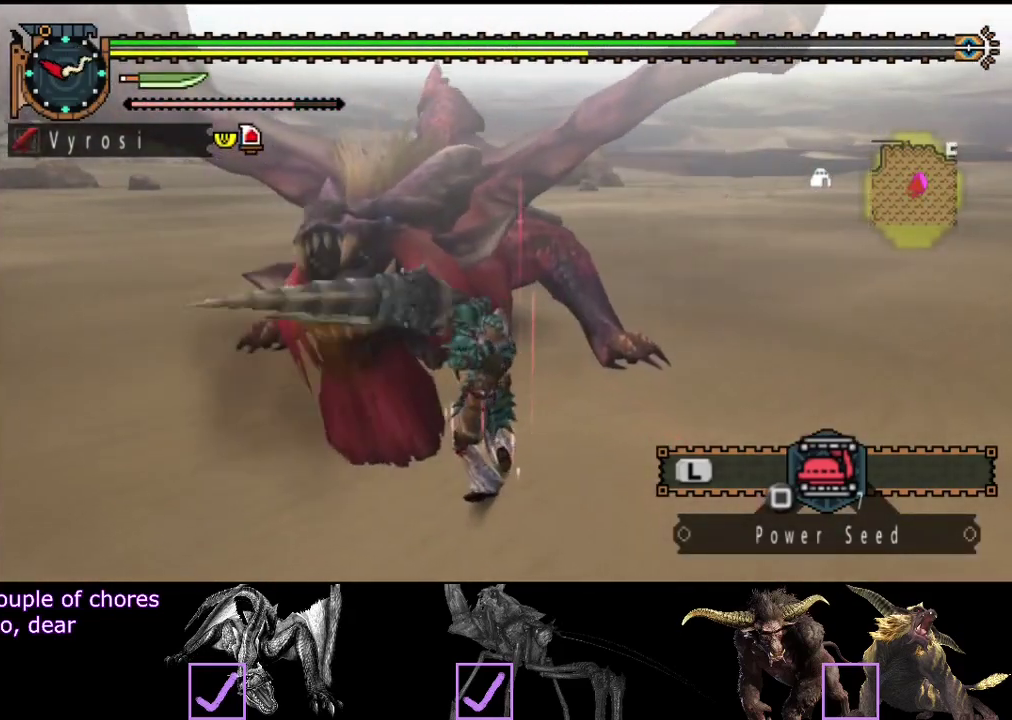
{"buttons": ["TRIANGLE"], "left_stick": "center", "right_stick": "center", "events": [[67, "TRIANGLE", "down"], [150, "TRIANGLE", "up"], [217, "TRIANGLE", "down"], [283, "TRIANGLE", "up"], [350, "TRIANGLE", "down"], [417, "TRIANGLE", "up"], [483, "TRIANGLE", "down"]]}
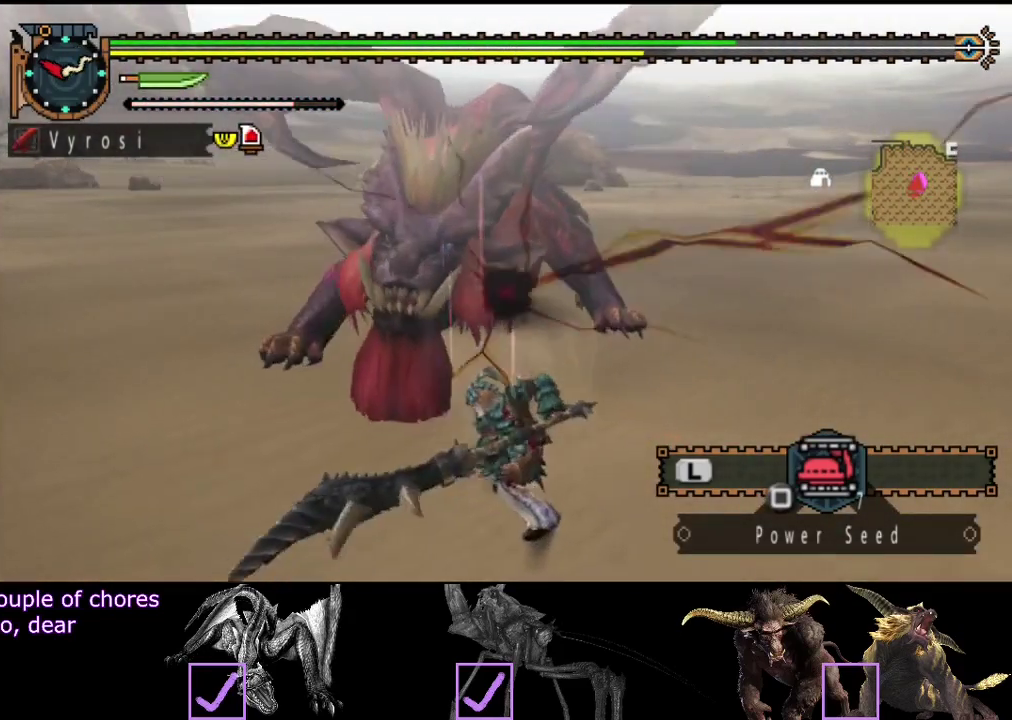
{"buttons": [], "left_stick": "center", "right_stick": "center", "events": [[117, "left_stick", "up-right"], [217, "TRIANGLE", "up"], [250, "left_stick", "center"]]}
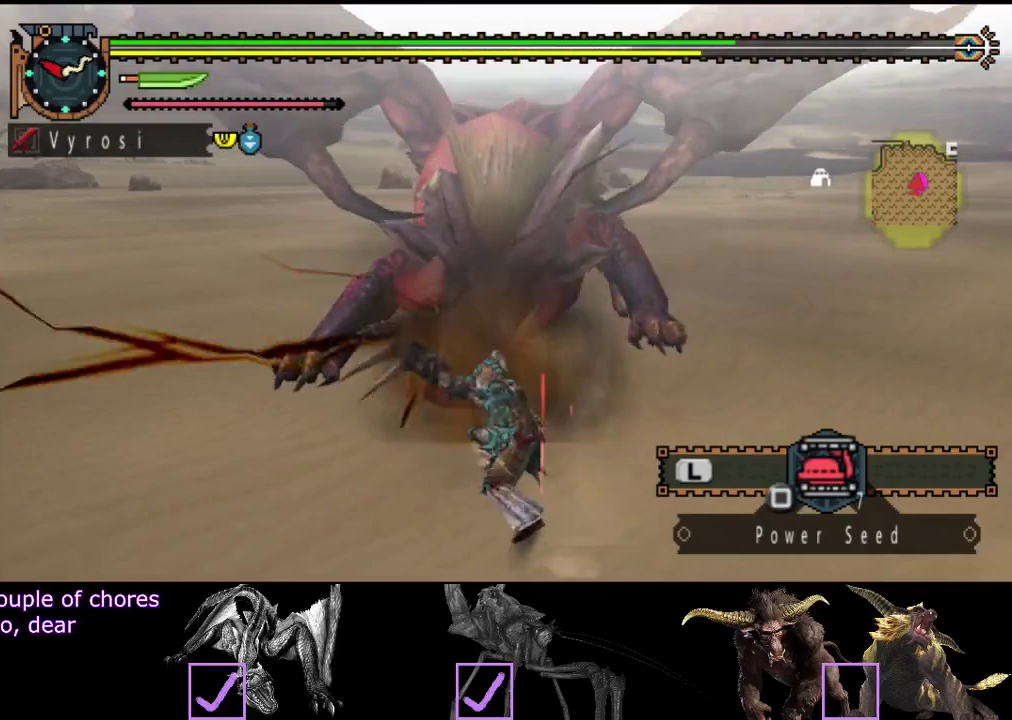
{"buttons": [], "left_stick": "left", "right_stick": "center", "events": [[17, "left_stick", "left"], [283, "left_stick", "down-left"], [450, "left_stick", "left"]]}
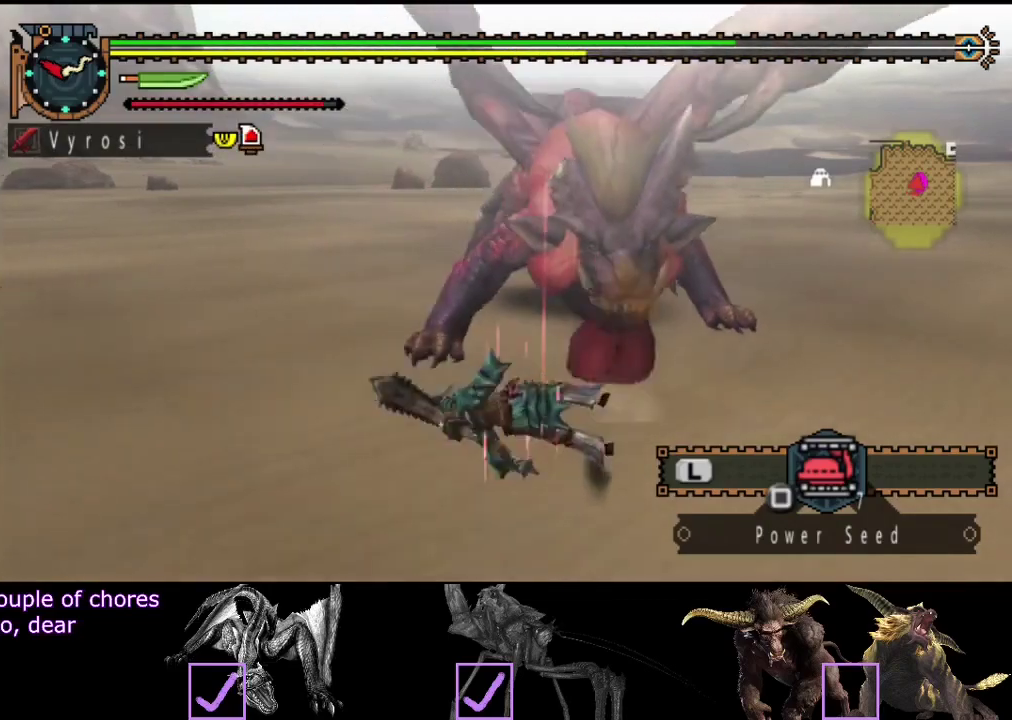
{"buttons": [], "left_stick": "left", "right_stick": "right", "events": [[267, "left_stick", "center"], [433, "right_stick", "right"], [500, "left_stick", "left"]]}
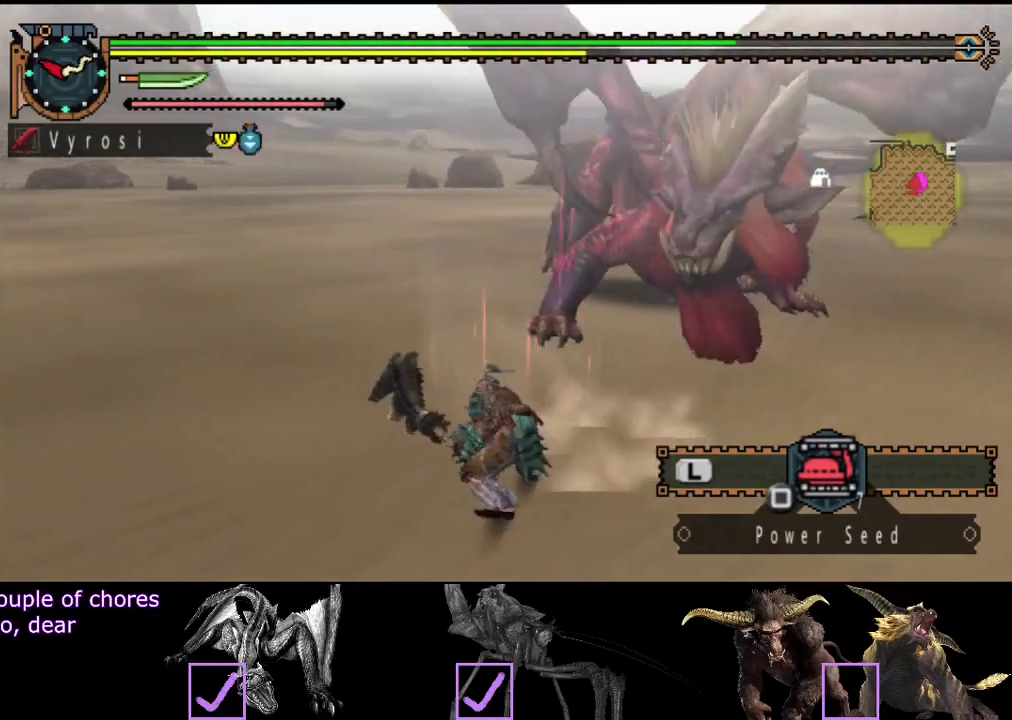
{"buttons": [], "left_stick": "left", "right_stick": "center", "events": [[200, "right_stick", "center"]]}
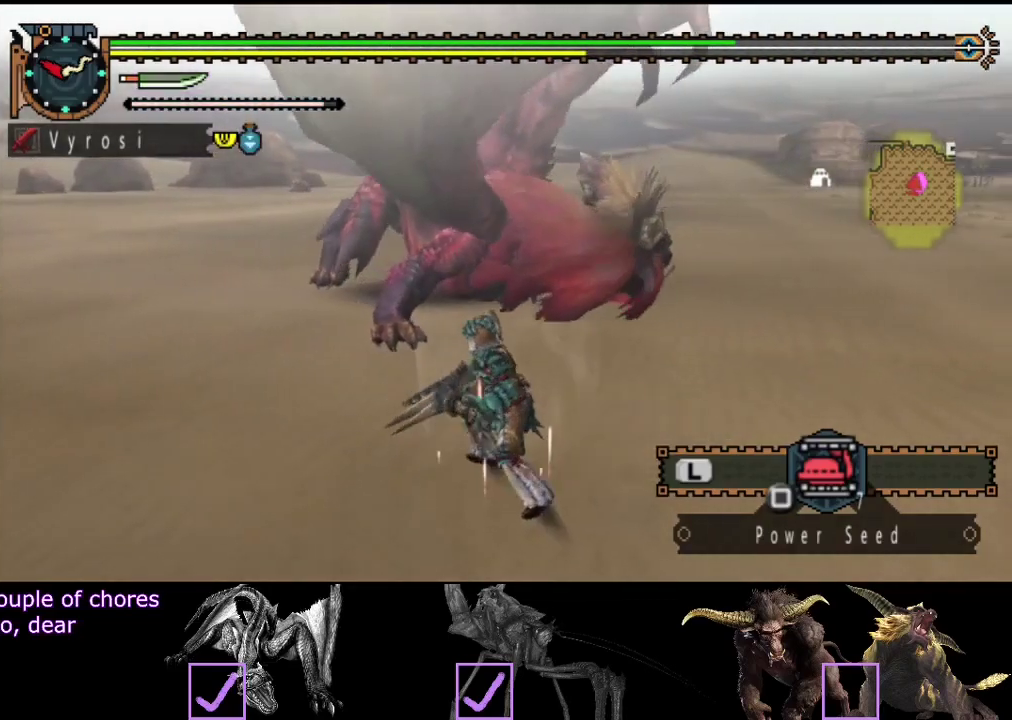
{"buttons": [], "left_stick": "left", "right_stick": "right", "events": [[350, "right_stick", "right"]]}
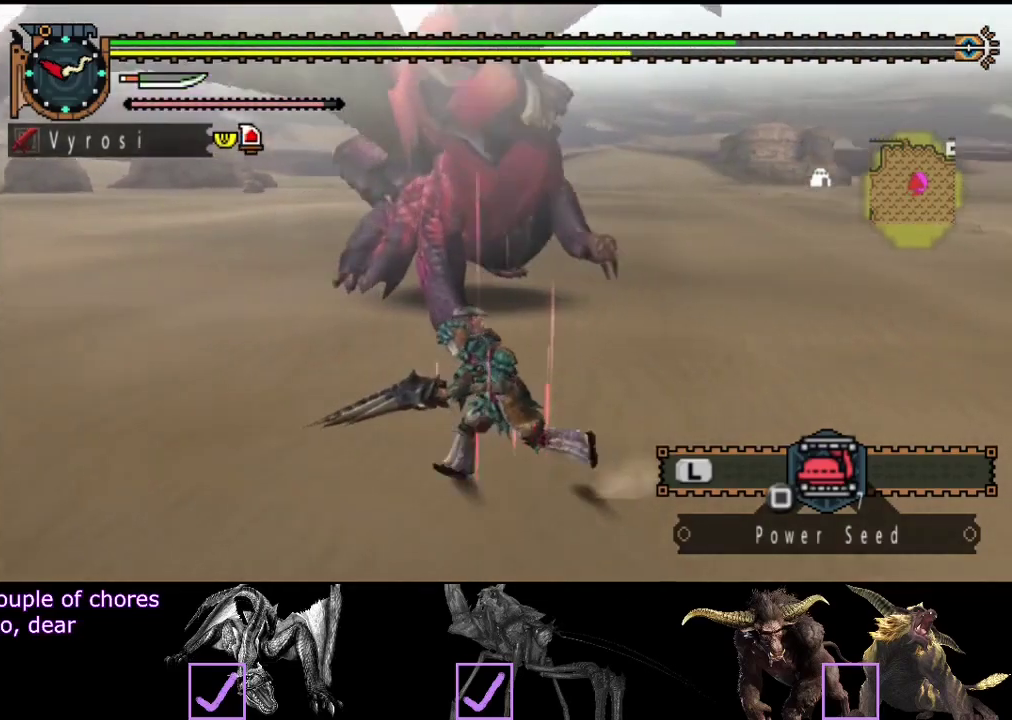
{"buttons": [], "left_stick": "left", "right_stick": "right", "events": [[50, "right_stick", "center"], [350, "right_stick", "right"]]}
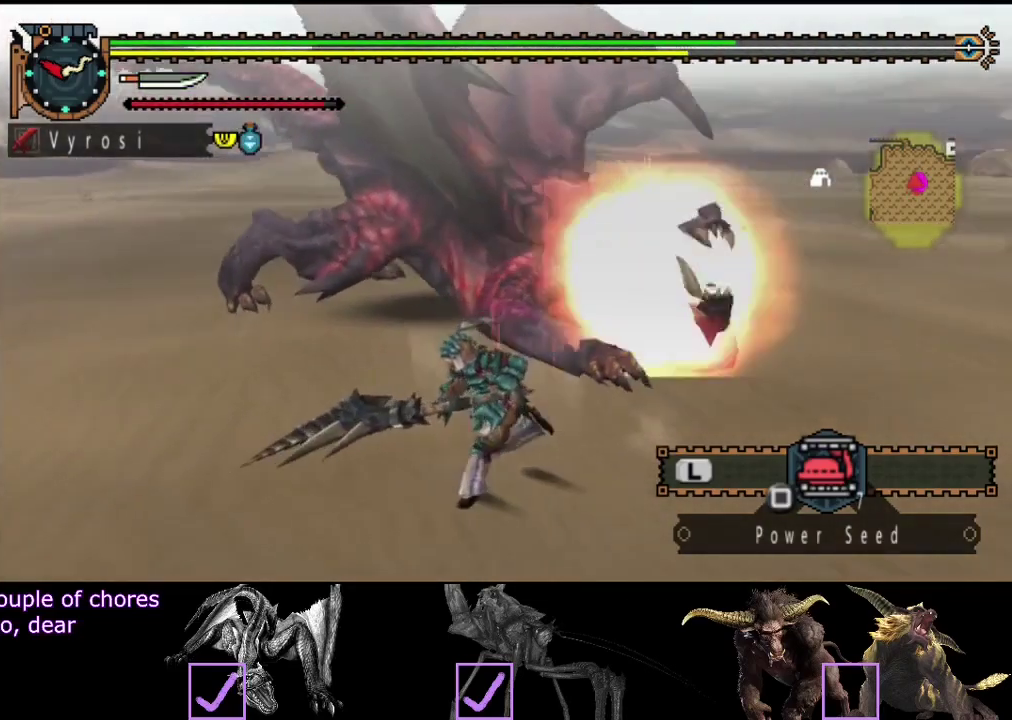
{"buttons": [], "left_stick": "center", "right_stick": "center", "events": [[17, "right_stick", "center"], [333, "left_stick", "center"]]}
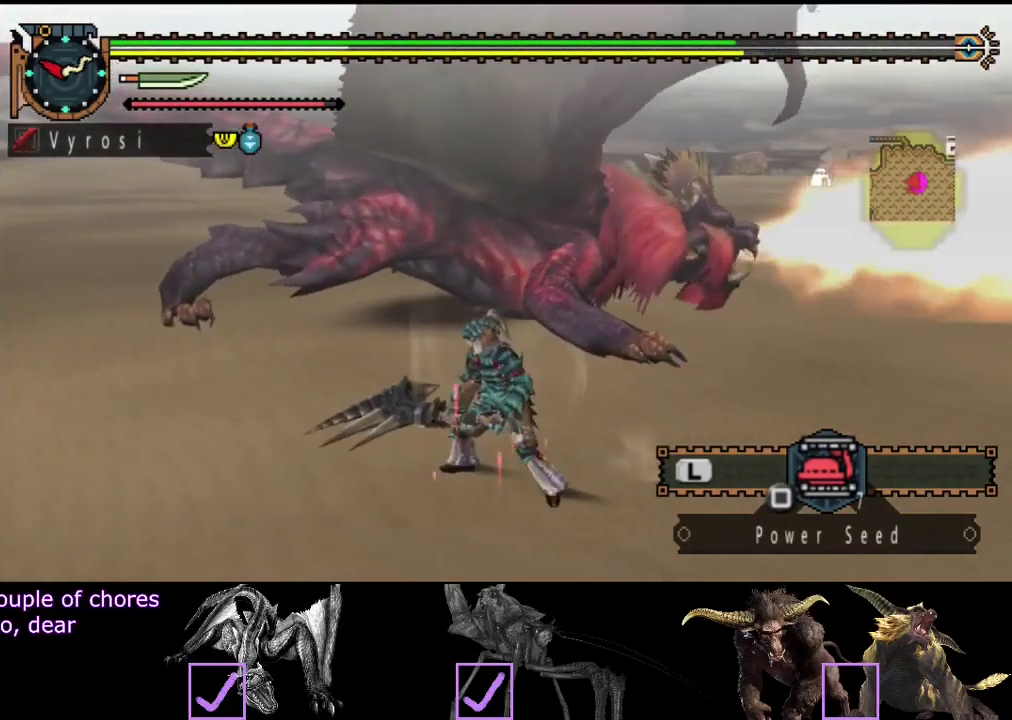
{"buttons": [], "left_stick": "up-right", "right_stick": "center", "events": [[33, "left_stick", "left"], [300, "left_stick", "up-left"], [400, "left_stick", "up"], [467, "left_stick", "up-right"]]}
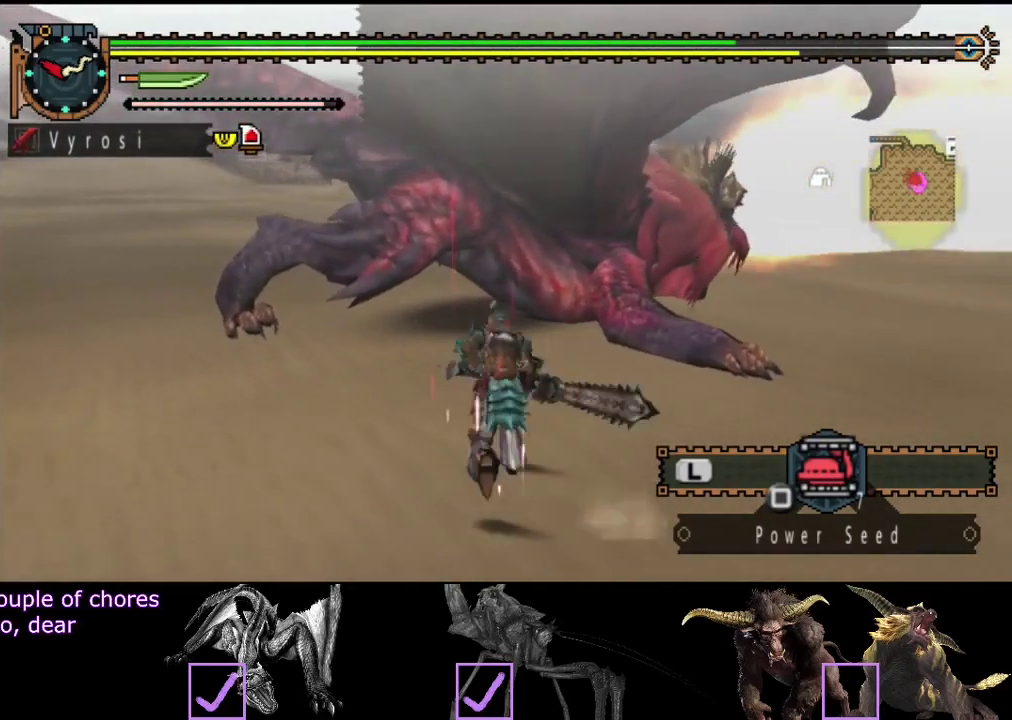
{"buttons": [], "left_stick": "right", "right_stick": "left", "events": [[33, "left_stick", "right"], [133, "left_stick", "center"], [367, "left_stick", "right"], [467, "right_stick", "left"]]}
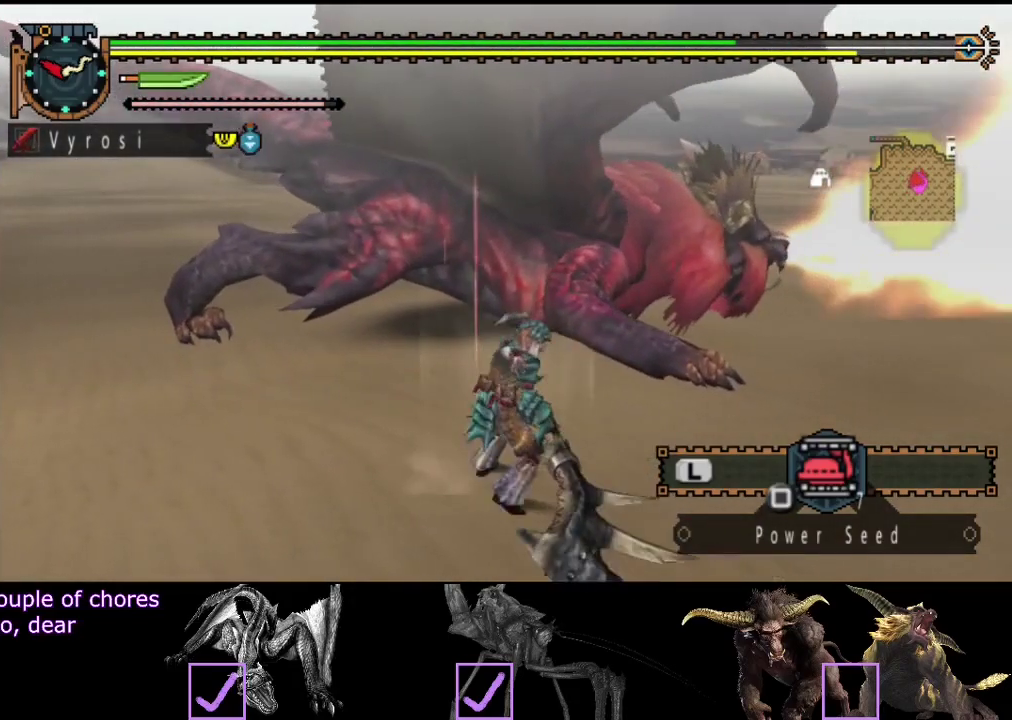
{"buttons": [], "left_stick": "center", "right_stick": "center", "events": [[133, "right_stick", "center"], [200, "left_stick", "center"]]}
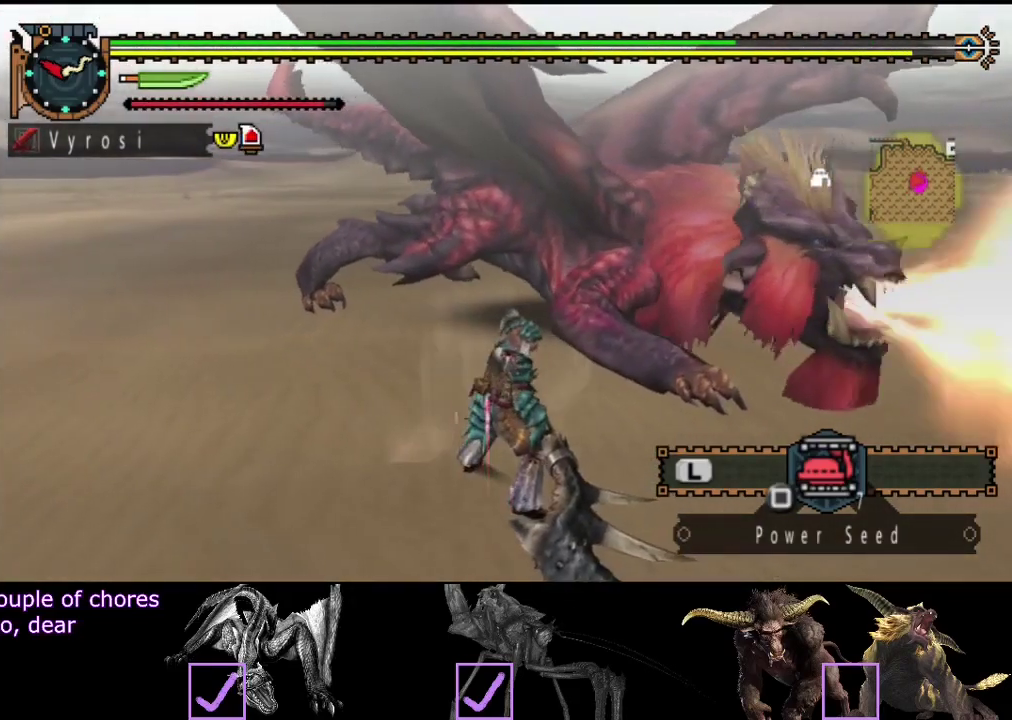
{"buttons": [], "left_stick": "center", "right_stick": "center", "events": []}
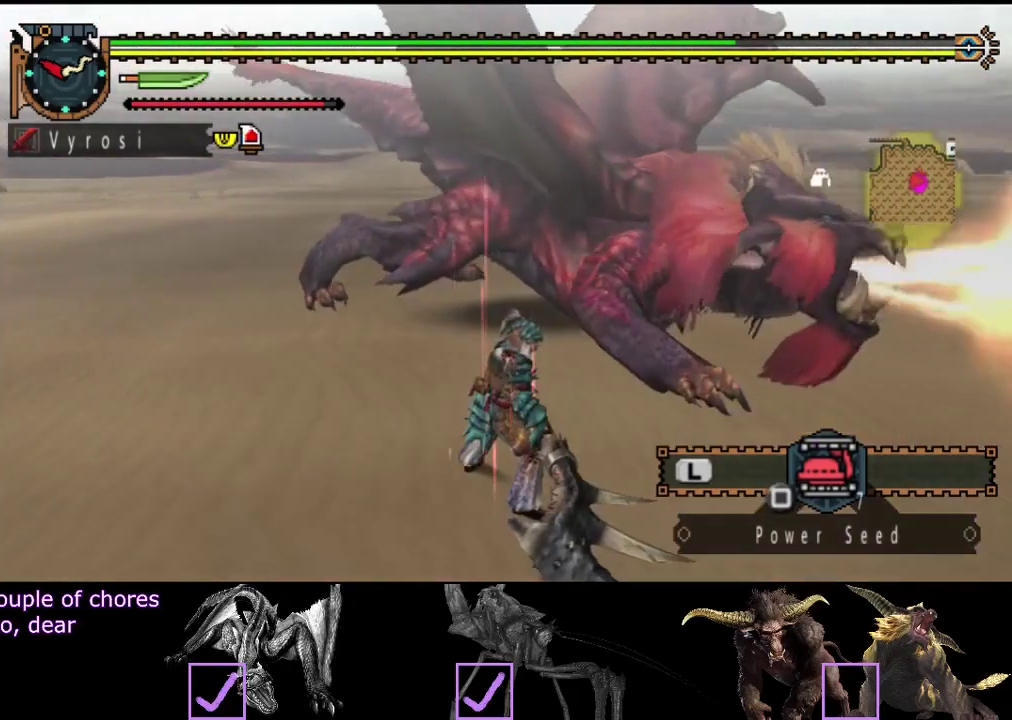
{"buttons": [], "left_stick": "right", "right_stick": "center", "events": [[50, "left_stick", "right"]]}
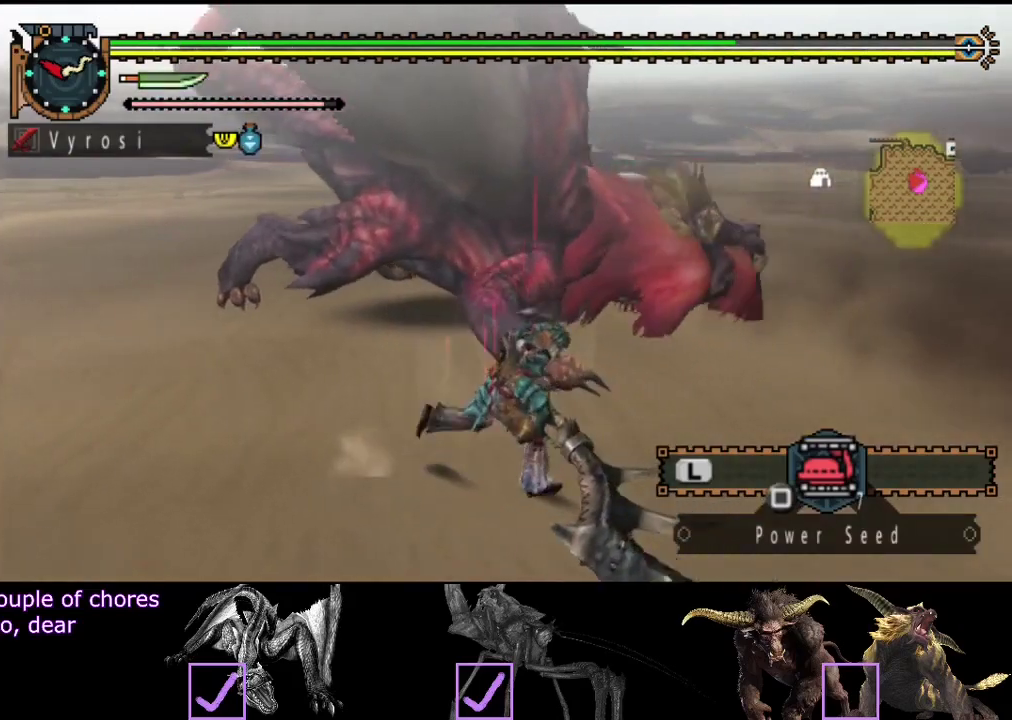
{"buttons": [], "left_stick": "up", "right_stick": "center", "events": [[367, "left_stick", "up-right"], [467, "left_stick", "up"]]}
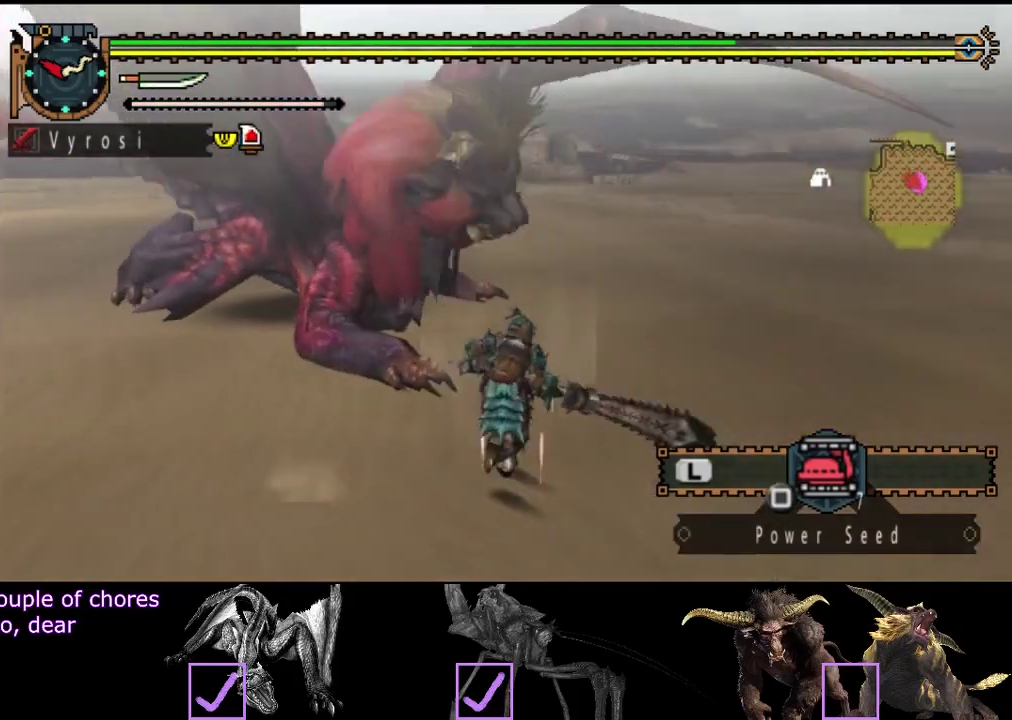
{"buttons": [], "left_stick": "up", "right_stick": "center", "events": [[133, "TRIANGLE", "down"], [267, "TRIANGLE", "up"]]}
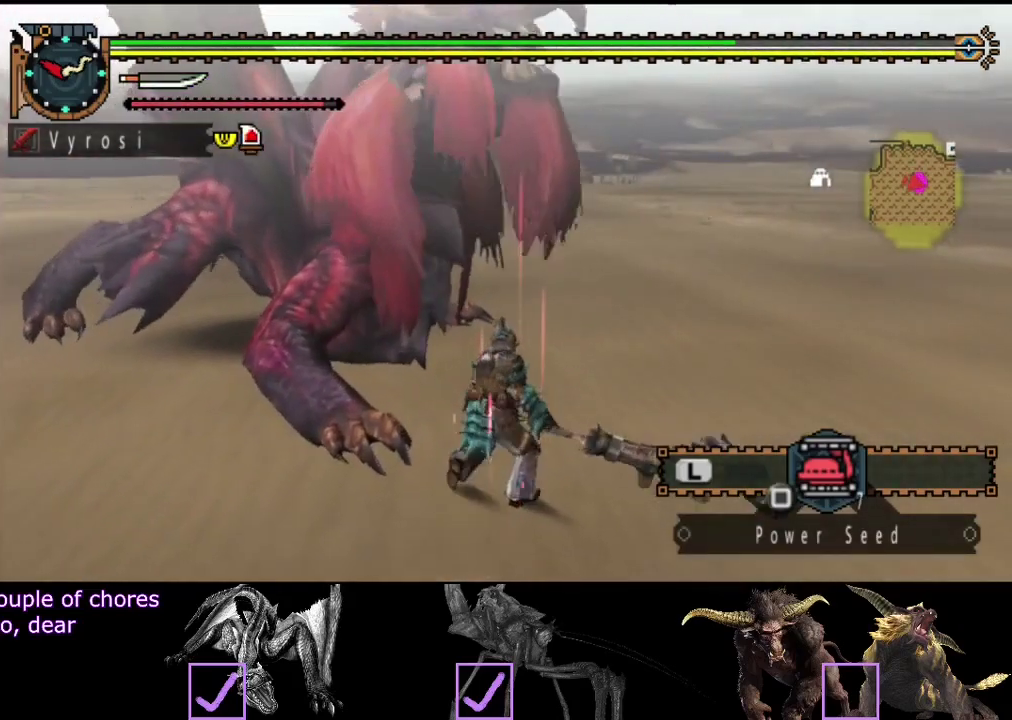
{"buttons": ["R2"], "left_stick": "center", "right_stick": "center", "events": [[67, "left_stick", "center"], [167, "R2", "down"], [267, "R2", "up"], [367, "R2", "down"], [433, "R2", "up"], [483, "R2", "down"]]}
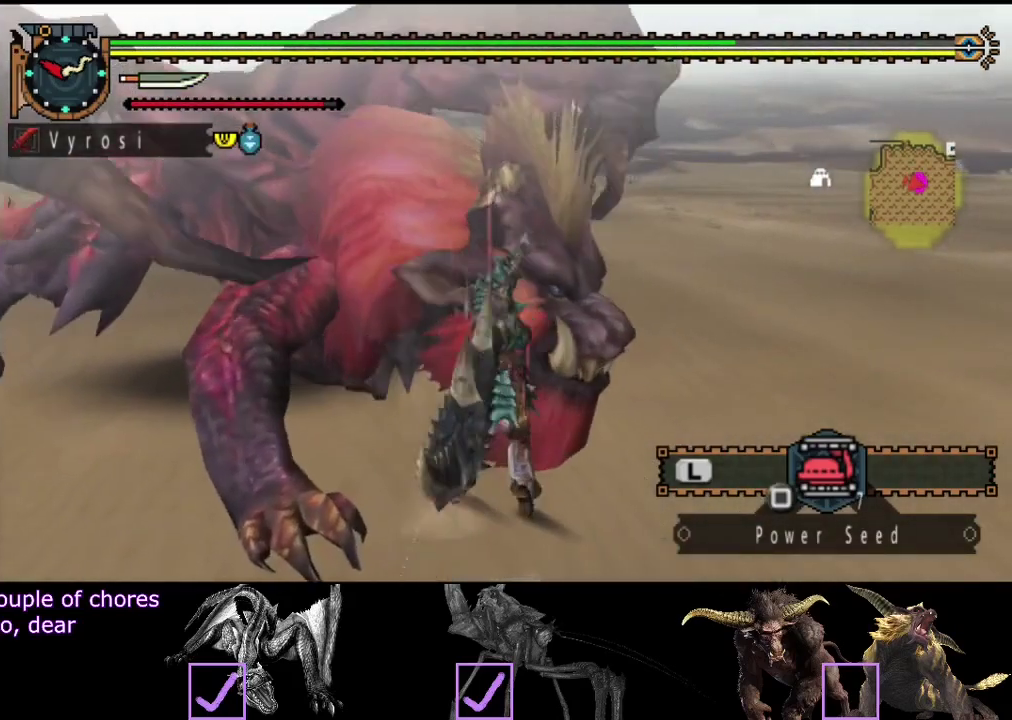
{"buttons": ["R2"], "left_stick": "center", "right_stick": "center", "events": [[50, "R2", "up"], [150, "R2", "down"], [217, "R2", "up"], [283, "R2", "down"], [383, "R2", "up"], [450, "R2", "down"]]}
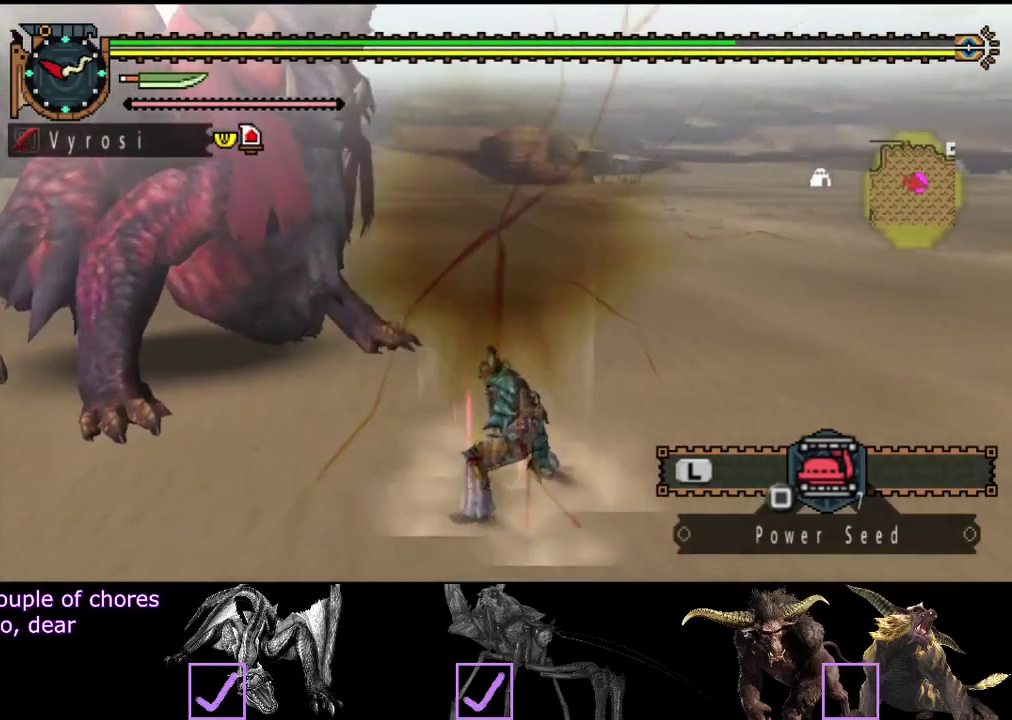
{"buttons": [], "left_stick": "center", "right_stick": "center", "events": [[50, "R2", "up"], [183, "right_stick", "left"], [383, "right_stick", "center"]]}
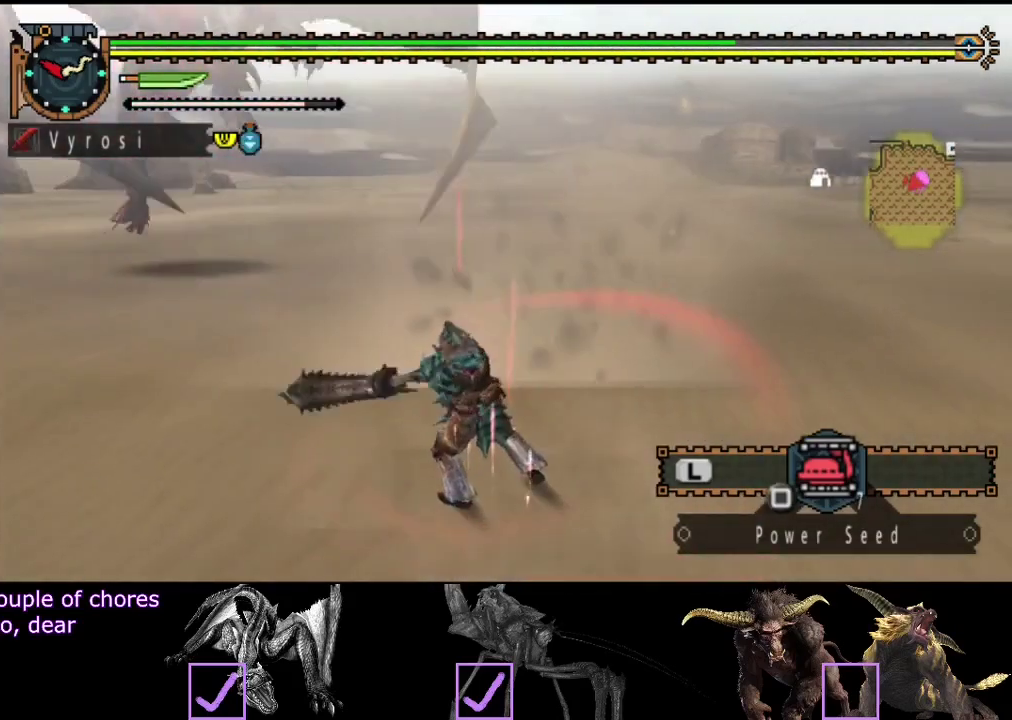
{"buttons": [], "left_stick": "center", "right_stick": "left", "events": [[383, "right_stick", "left"]]}
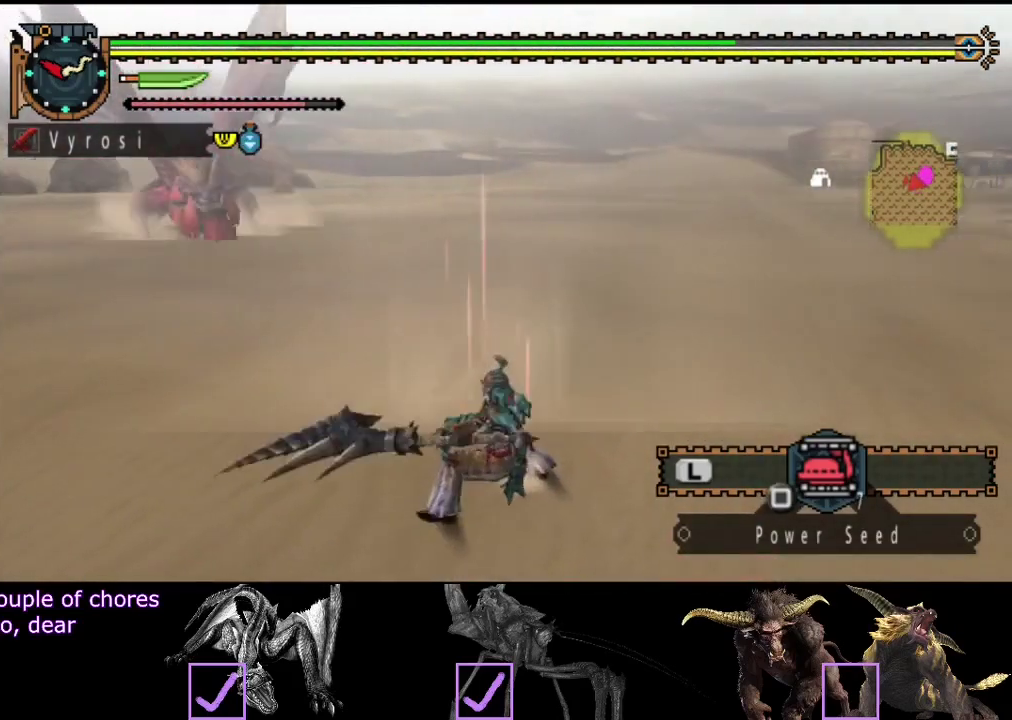
{"buttons": [], "left_stick": "center", "right_stick": "center", "events": [[117, "right_stick", "center"]]}
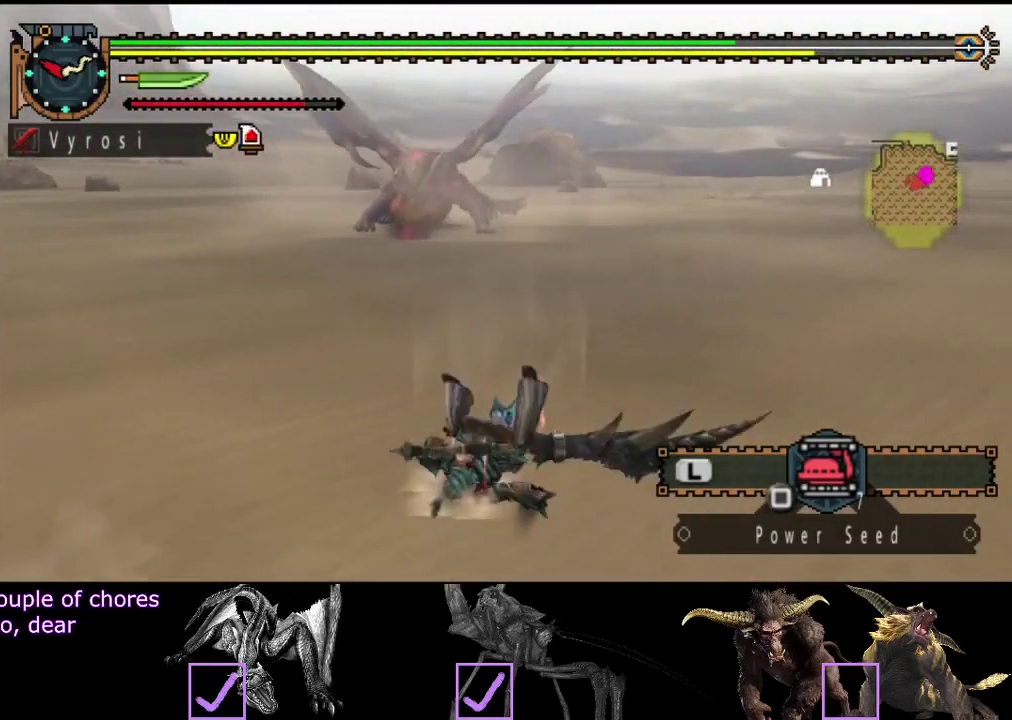
{"buttons": ["SQUARE"], "left_stick": "center", "right_stick": "center", "events": [[83, "SQUARE", "down"], [250, "SQUARE", "up"], [433, "SQUARE", "down"]]}
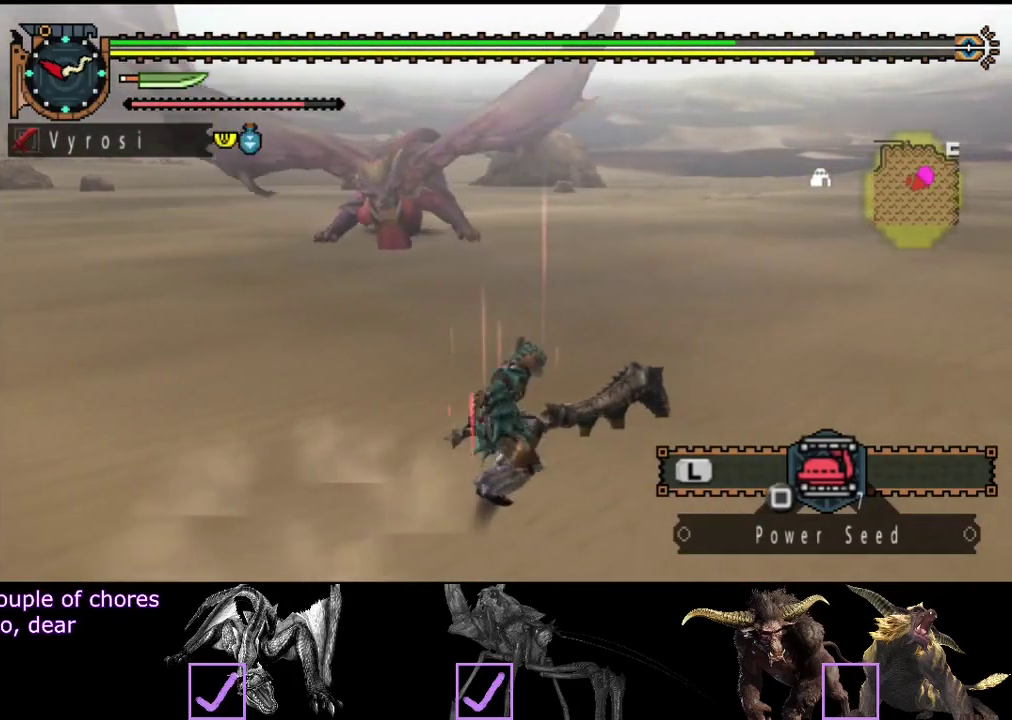
{"buttons": [], "left_stick": "center", "right_stick": "center", "events": [[167, "SQUARE", "up"], [233, "left_stick", "up-right"], [467, "left_stick", "center"]]}
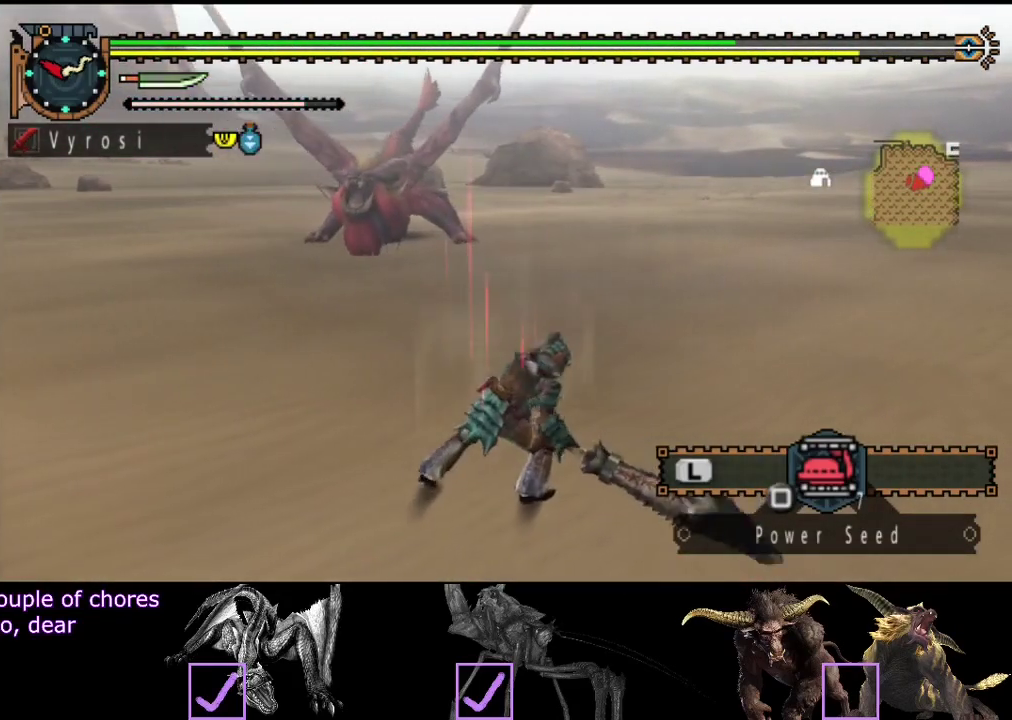
{"buttons": [], "left_stick": "up-right", "right_stick": "center", "events": [[467, "left_stick", "up-right"]]}
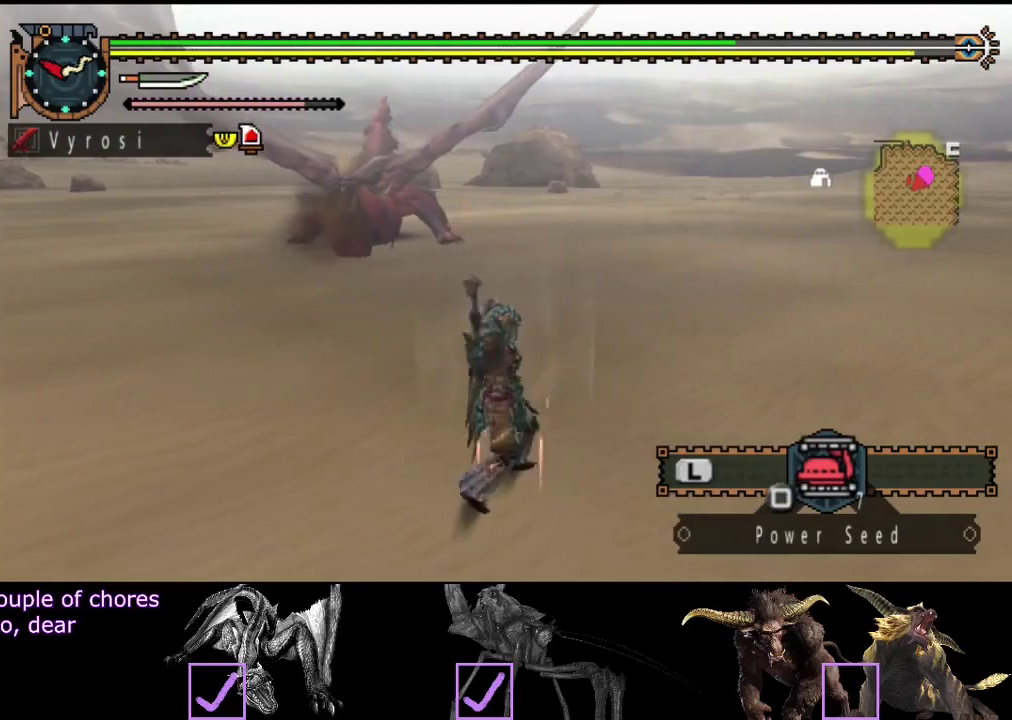
{"buttons": ["R2"], "left_stick": "up-right", "right_stick": "left"}
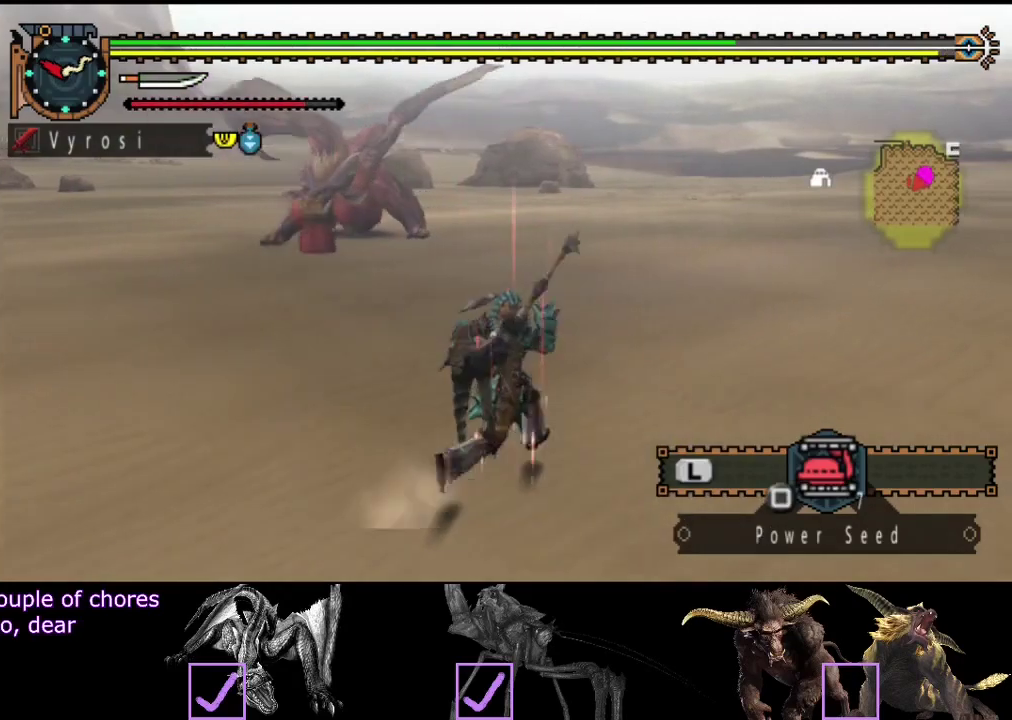
{"buttons": ["R2"], "left_stick": "right", "right_stick": "center", "events": [[200, "right_stick", "center"], [367, "left_stick", "right"]]}